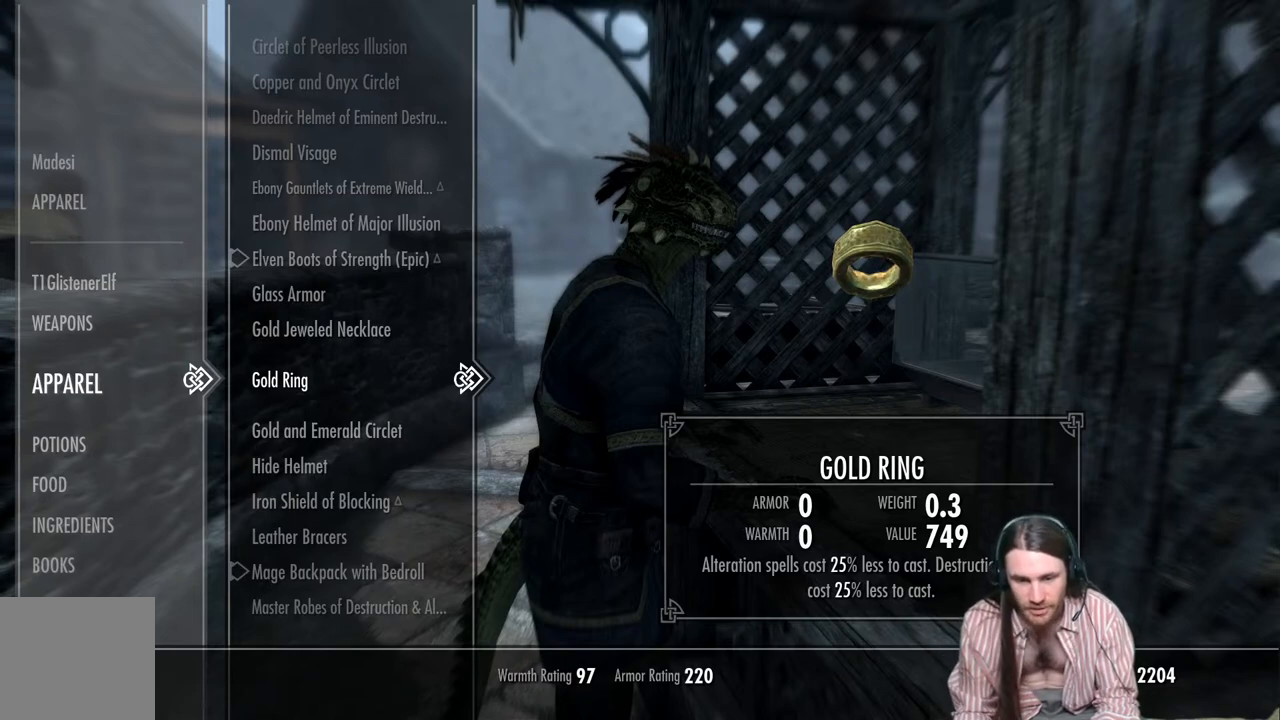
Gameplay with a controller (Xbox layout); each line is a JSON object with the inputs held at the frame after it. "events" lists button and stick changes between this image and that frame as [ms after this image, input, new state], when the widget could be followed in between.
{"buttons": [], "left_stick": "center", "right_stick": "center", "events": [[117, "DPAD_DOWN", "down"], [283, "DPAD_DOWN", "up"]]}
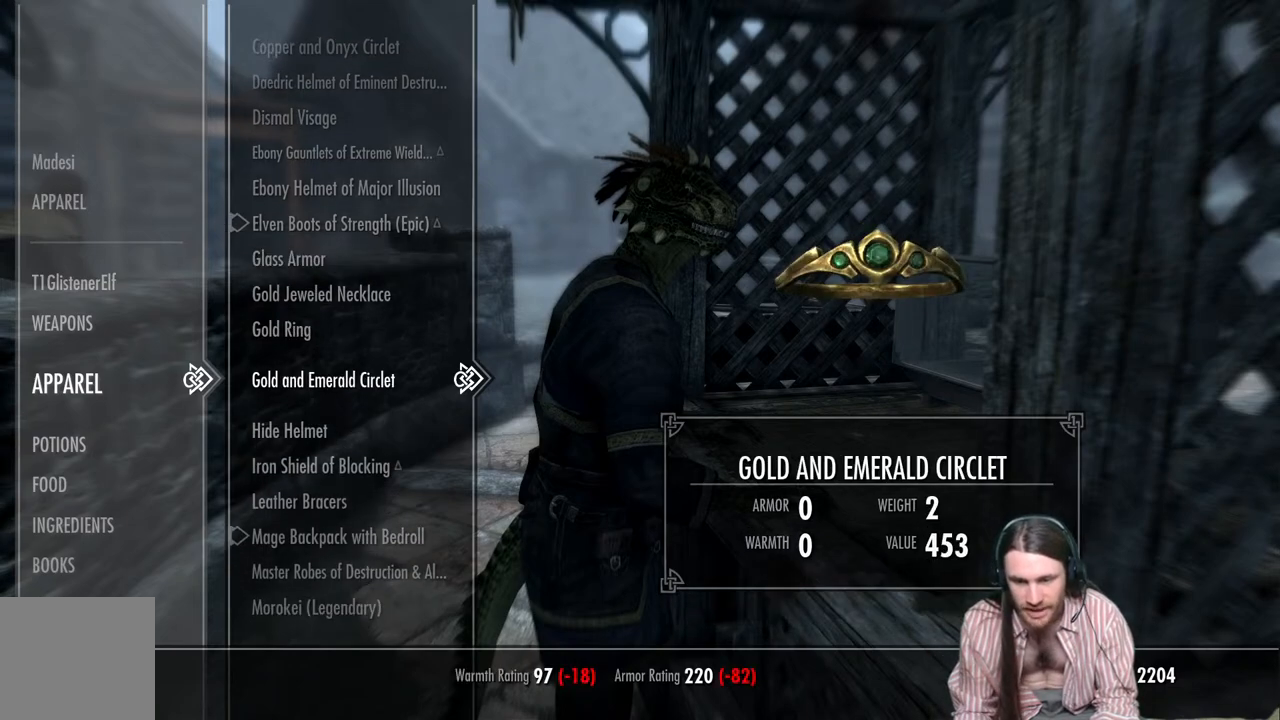
{"buttons": [], "left_stick": "center", "right_stick": "center", "events": [[300, "DPAD_DOWN", "down"], [433, "DPAD_DOWN", "up"]]}
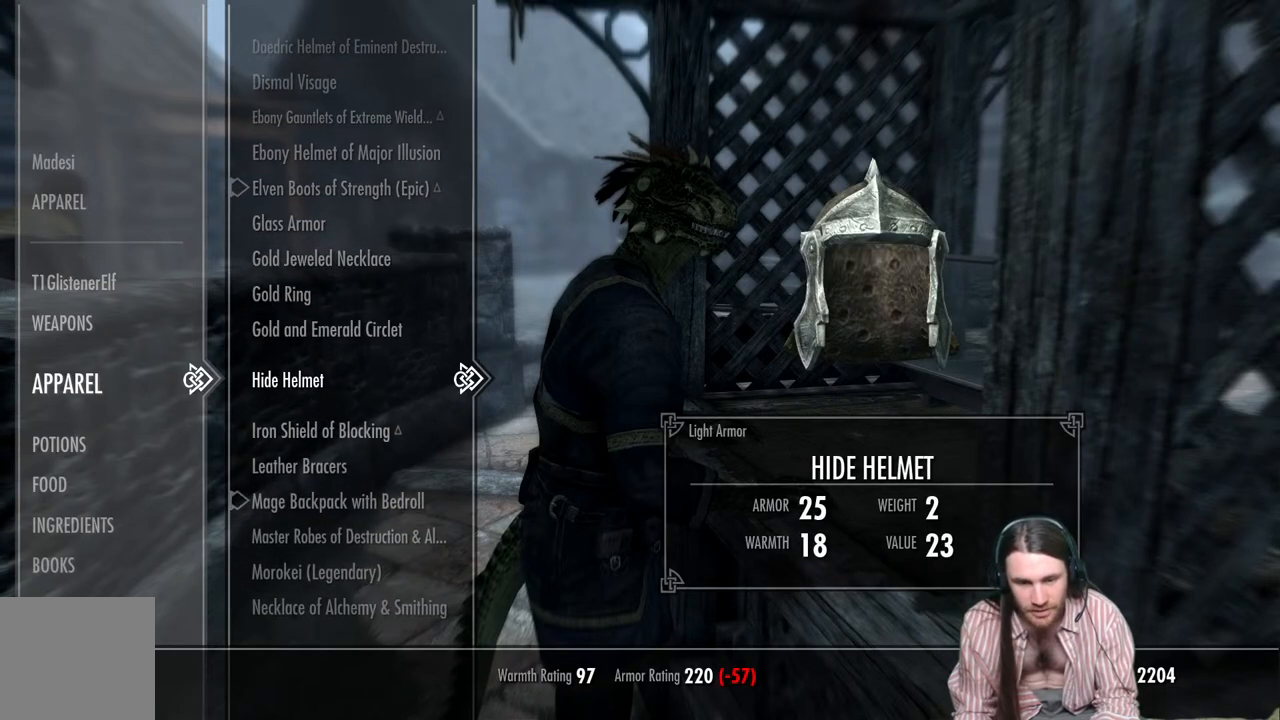
{"buttons": [], "left_stick": "center", "right_stick": "center", "events": []}
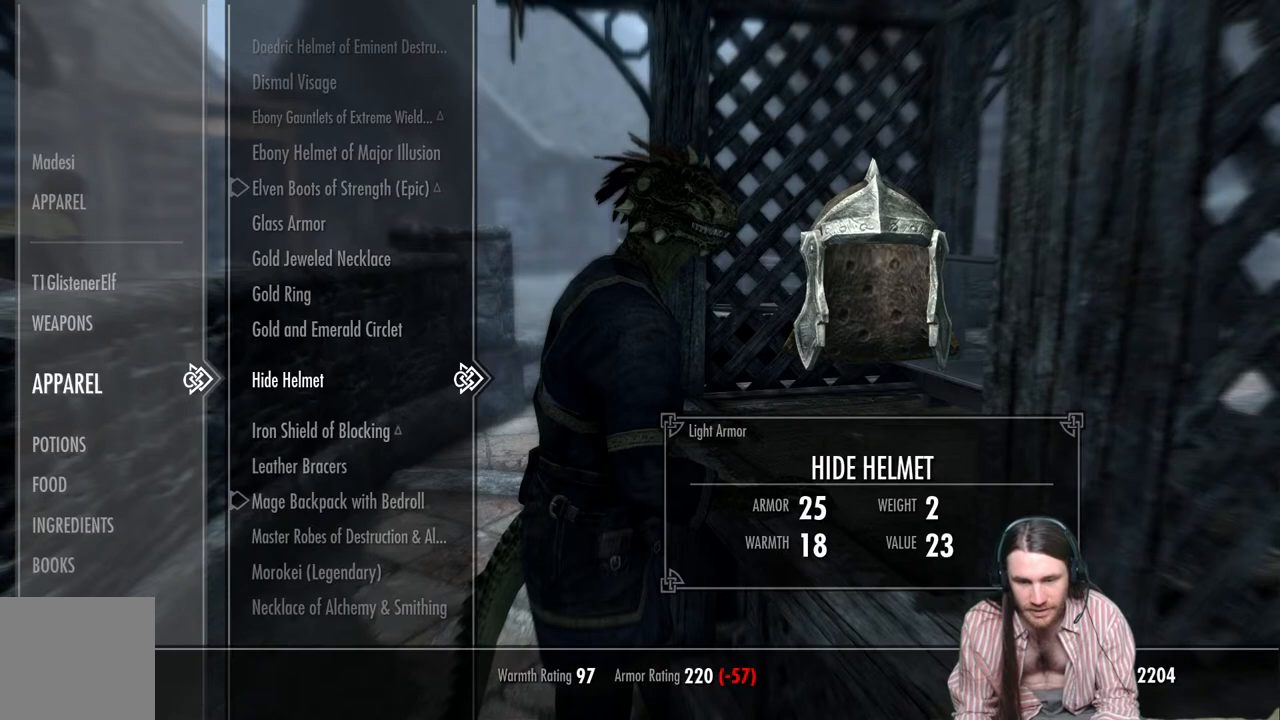
{"buttons": [], "left_stick": "center", "right_stick": "center", "events": [[100, "DPAD_DOWN", "down"], [217, "DPAD_DOWN", "up"]]}
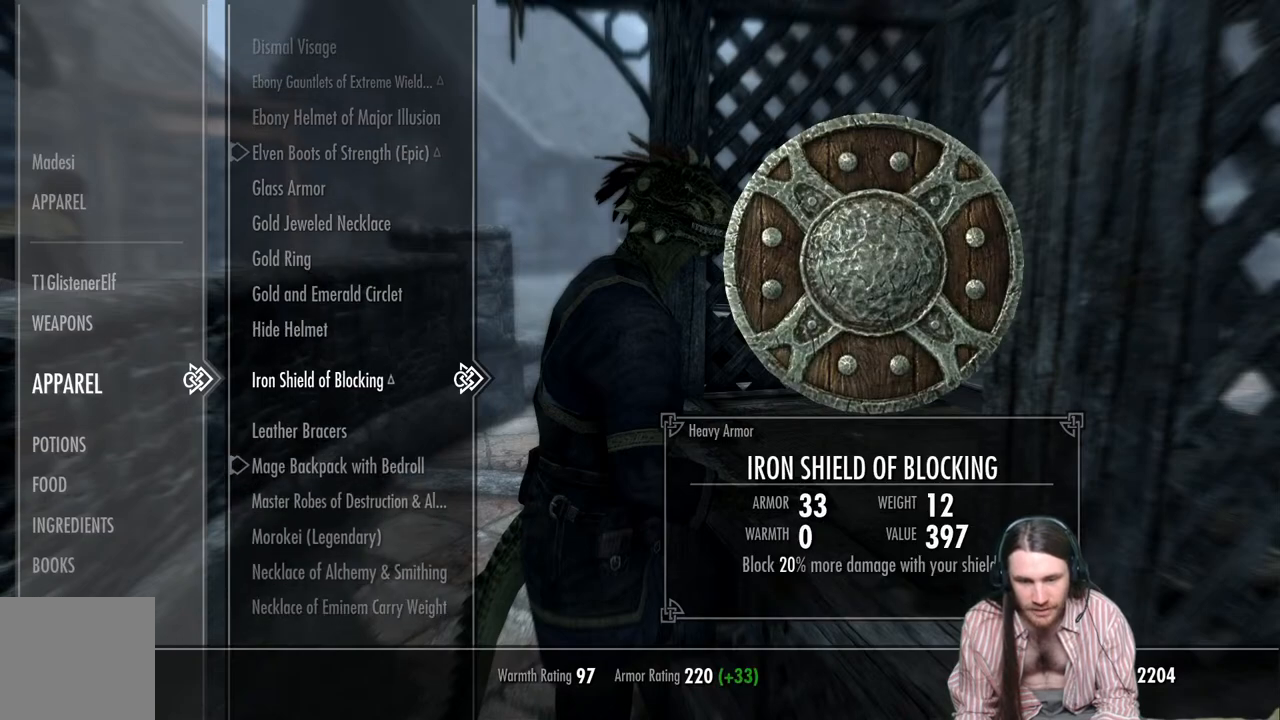
{"buttons": [], "left_stick": "center", "right_stick": "center", "events": []}
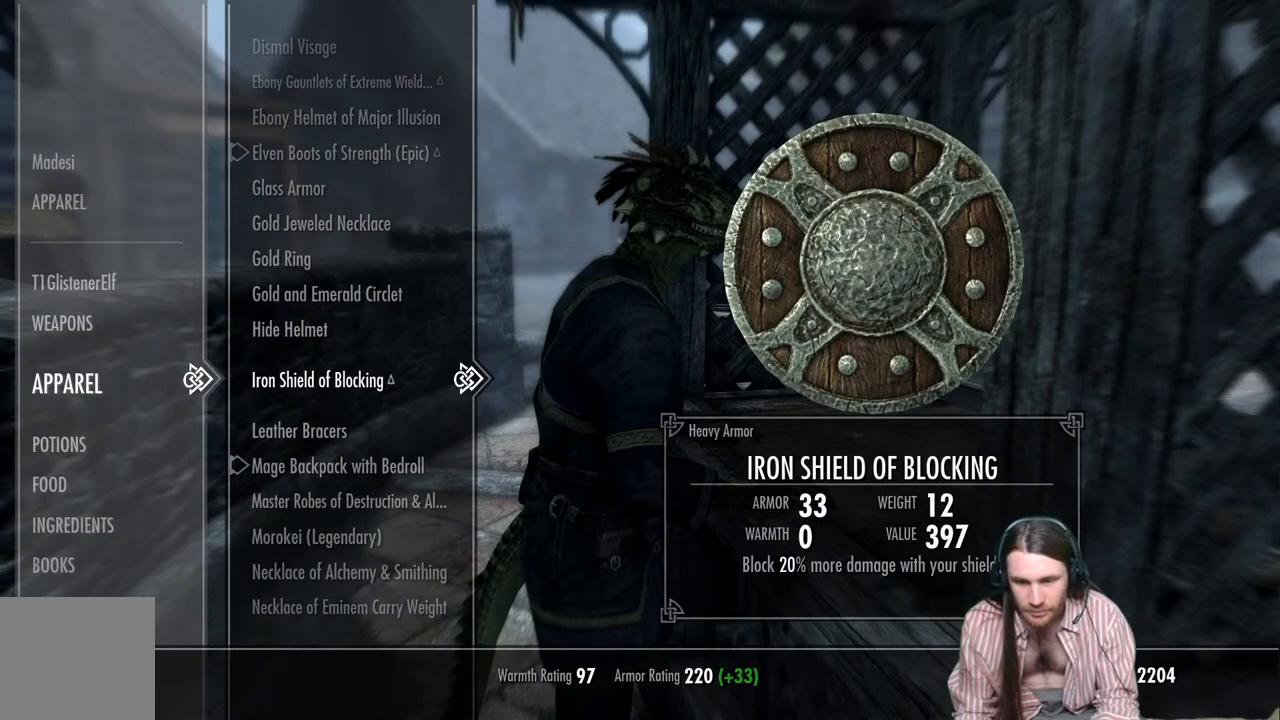
{"buttons": [], "left_stick": "center", "right_stick": "center", "events": []}
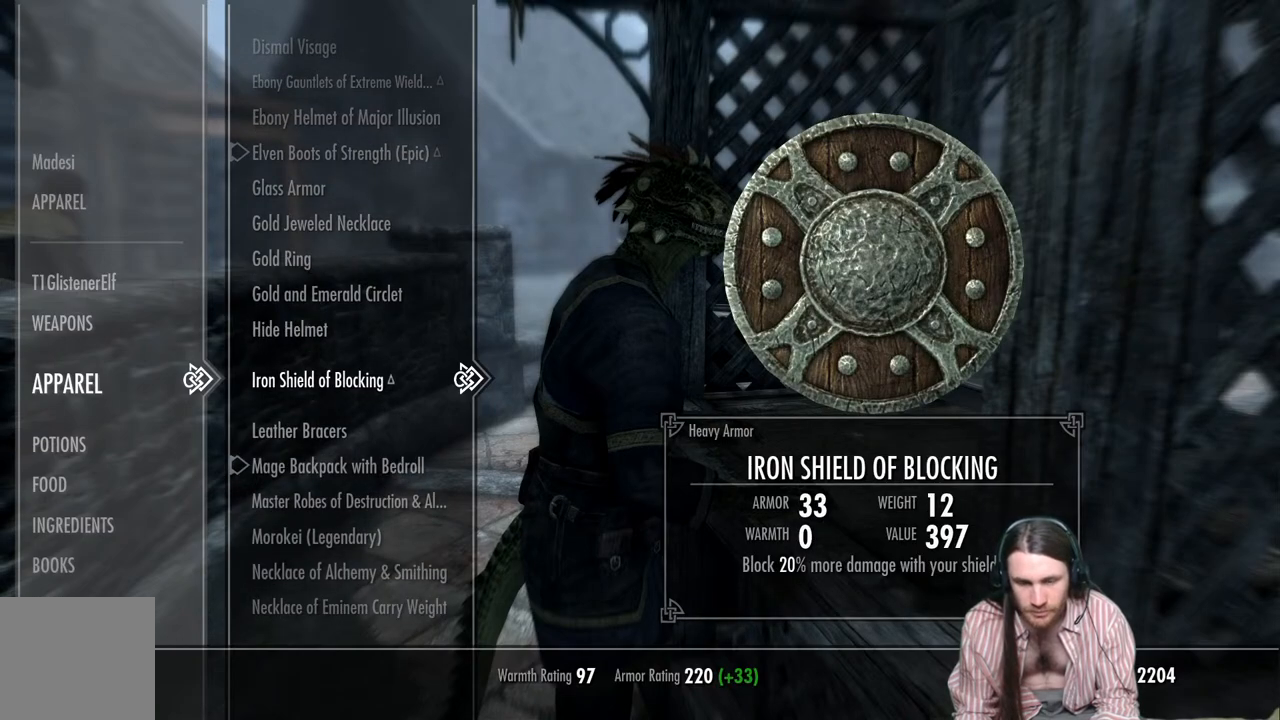
{"buttons": [], "left_stick": "center", "right_stick": "center", "events": []}
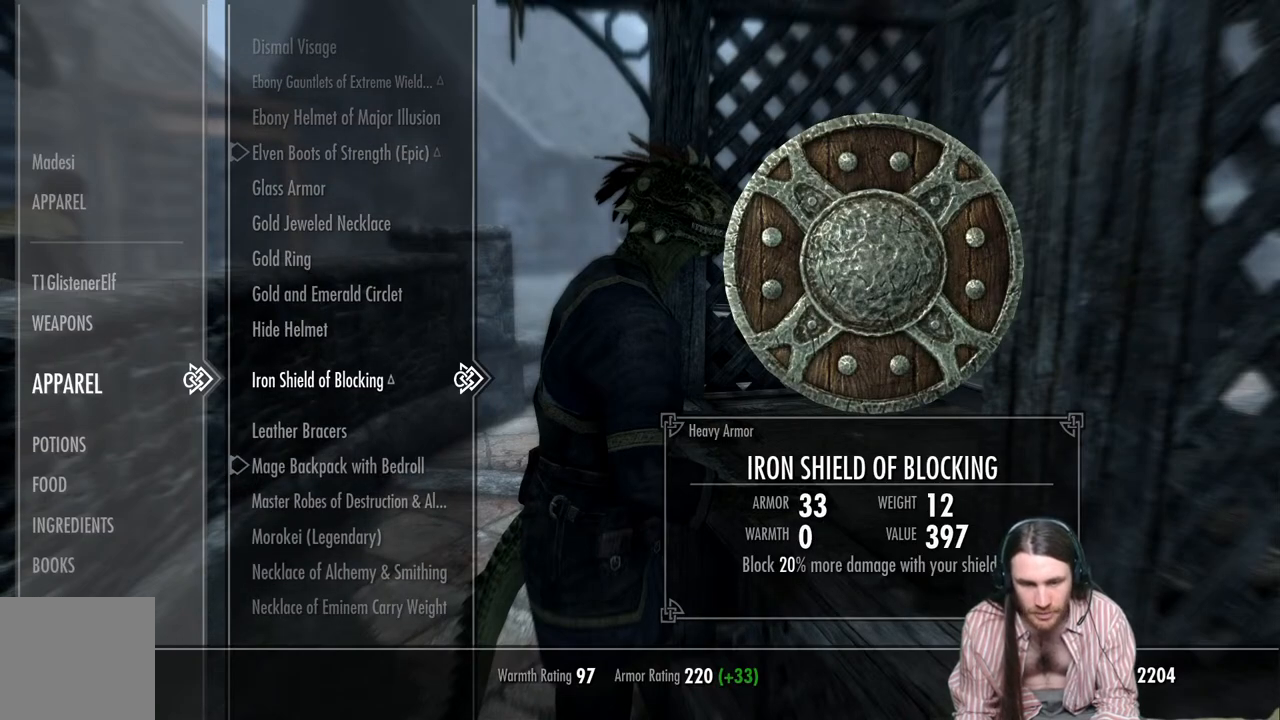
{"buttons": [], "left_stick": "center", "right_stick": "center", "events": [[17, "DPAD_DOWN", "down"], [133, "DPAD_DOWN", "up"]]}
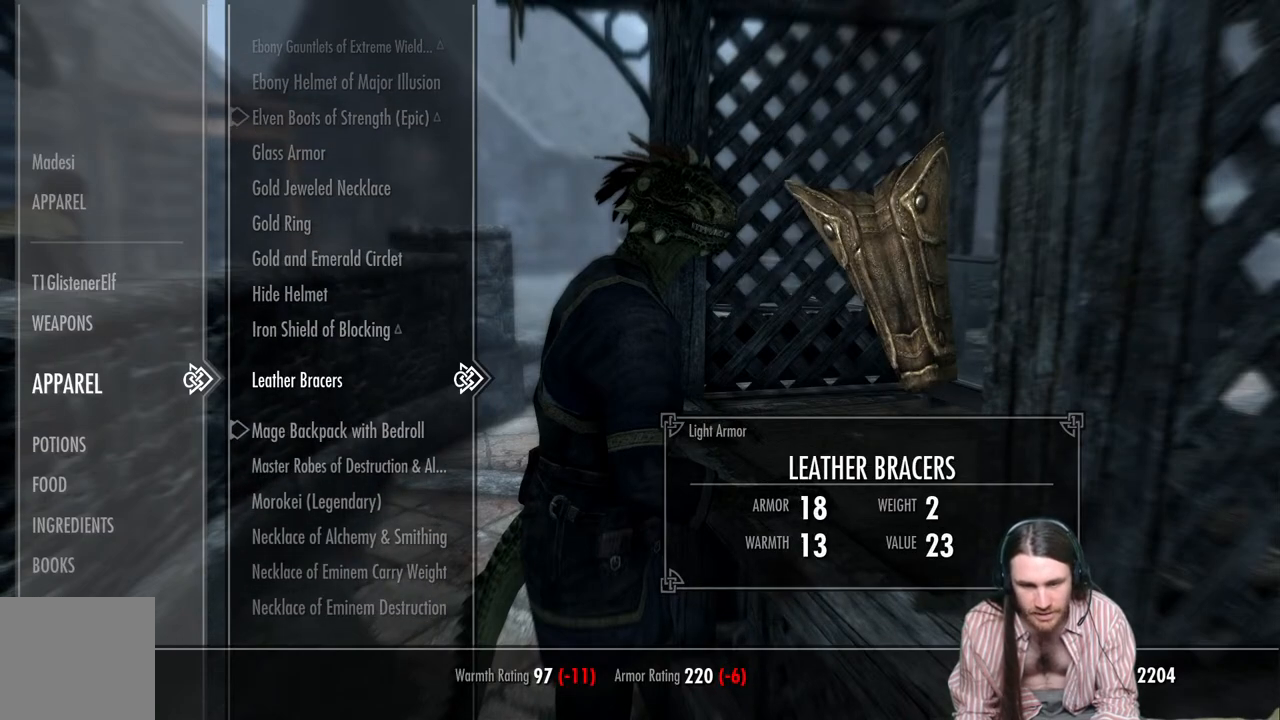
{"buttons": [], "left_stick": "center", "right_stick": "center", "events": [[183, "DPAD_DOWN", "down"], [333, "DPAD_DOWN", "up"]]}
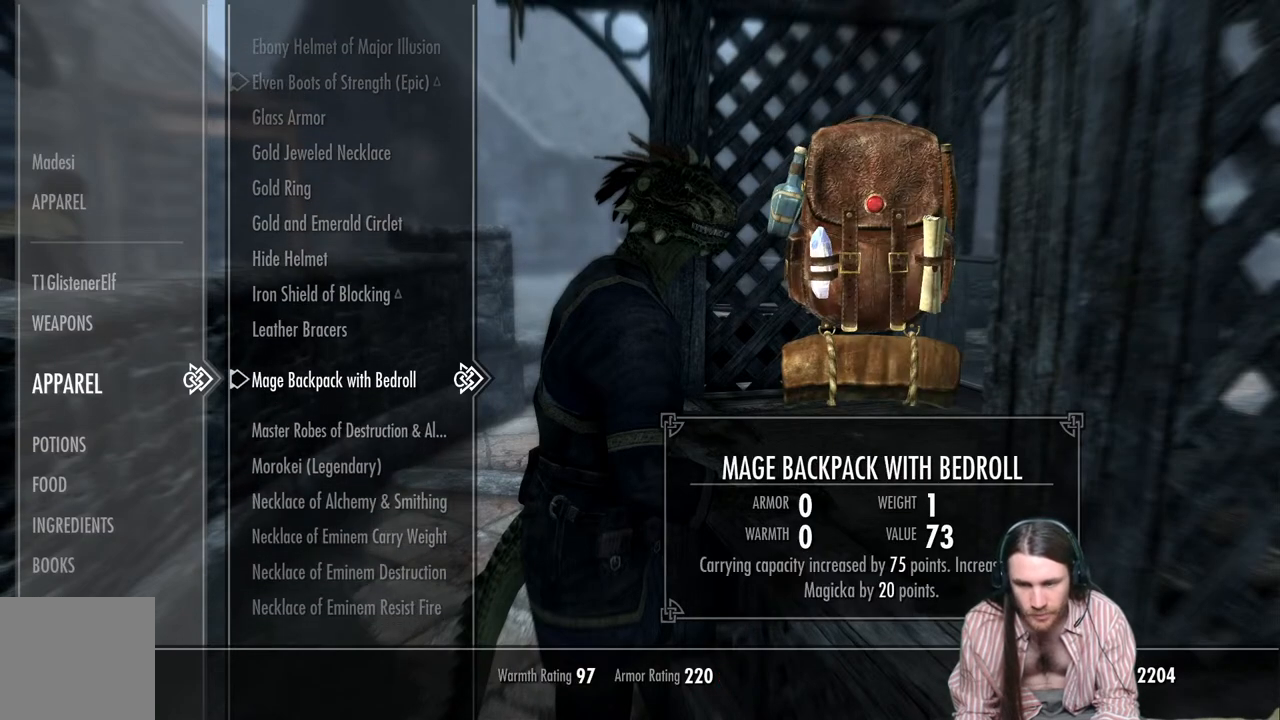
{"buttons": [], "left_stick": "center", "right_stick": "center", "events": [[333, "DPAD_DOWN", "down"], [500, "DPAD_DOWN", "up"]]}
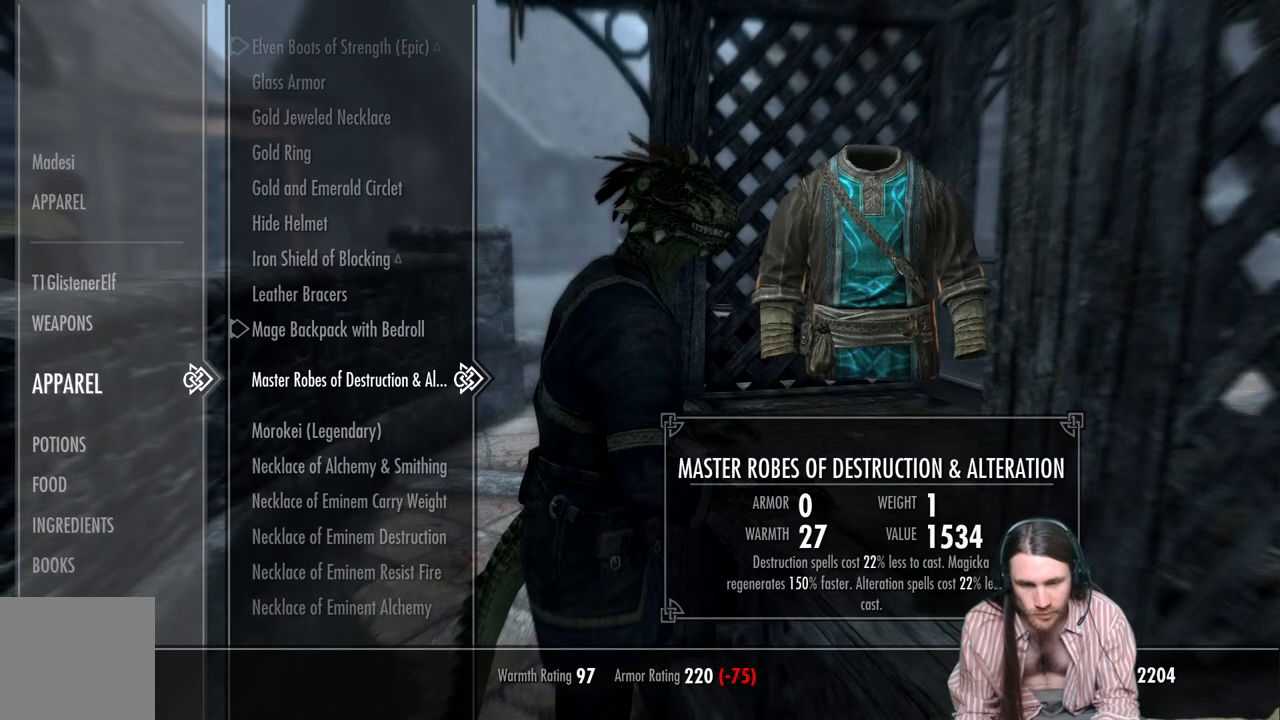
{"buttons": ["DPAD_DOWN"], "left_stick": "center", "right_stick": "center", "events": [[150, "DPAD_DOWN", "down"], [283, "DPAD_DOWN", "up"], [367, "DPAD_DOWN", "down"]]}
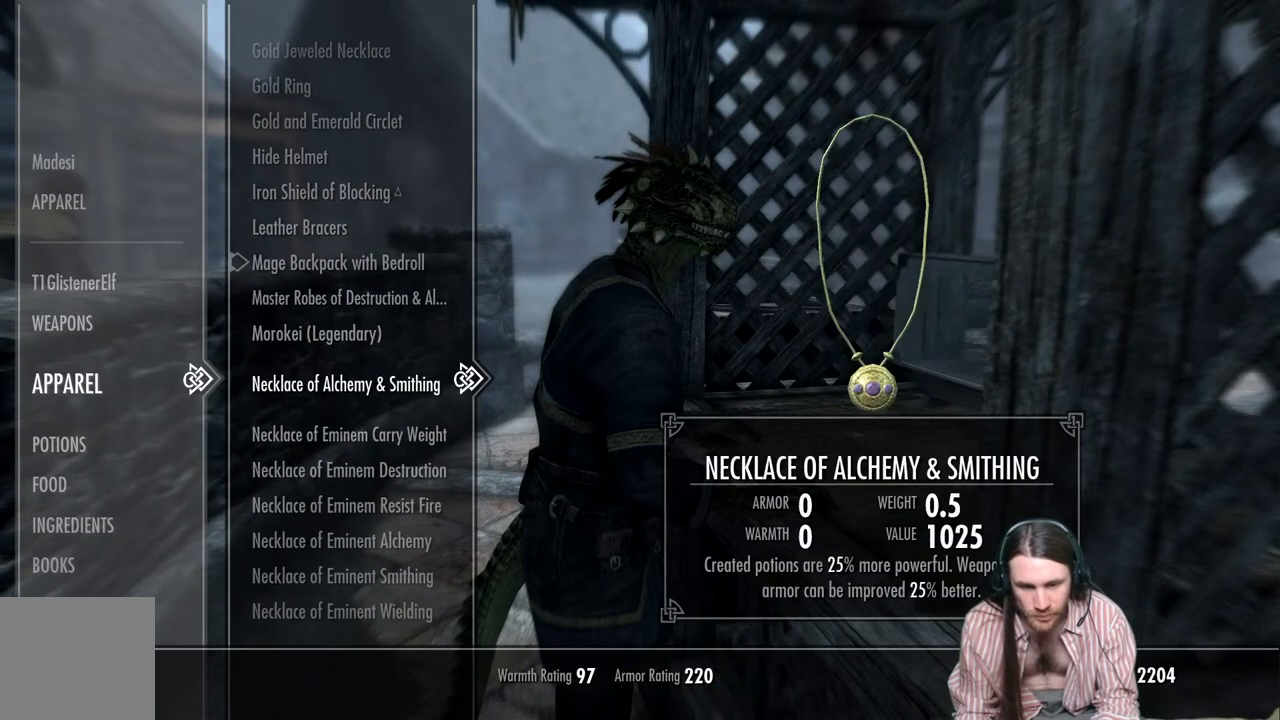
{"buttons": ["DPAD_DOWN"], "left_stick": "center", "right_stick": "center", "events": [[233, "DPAD_DOWN", "up"], [400, "DPAD_DOWN", "down"]]}
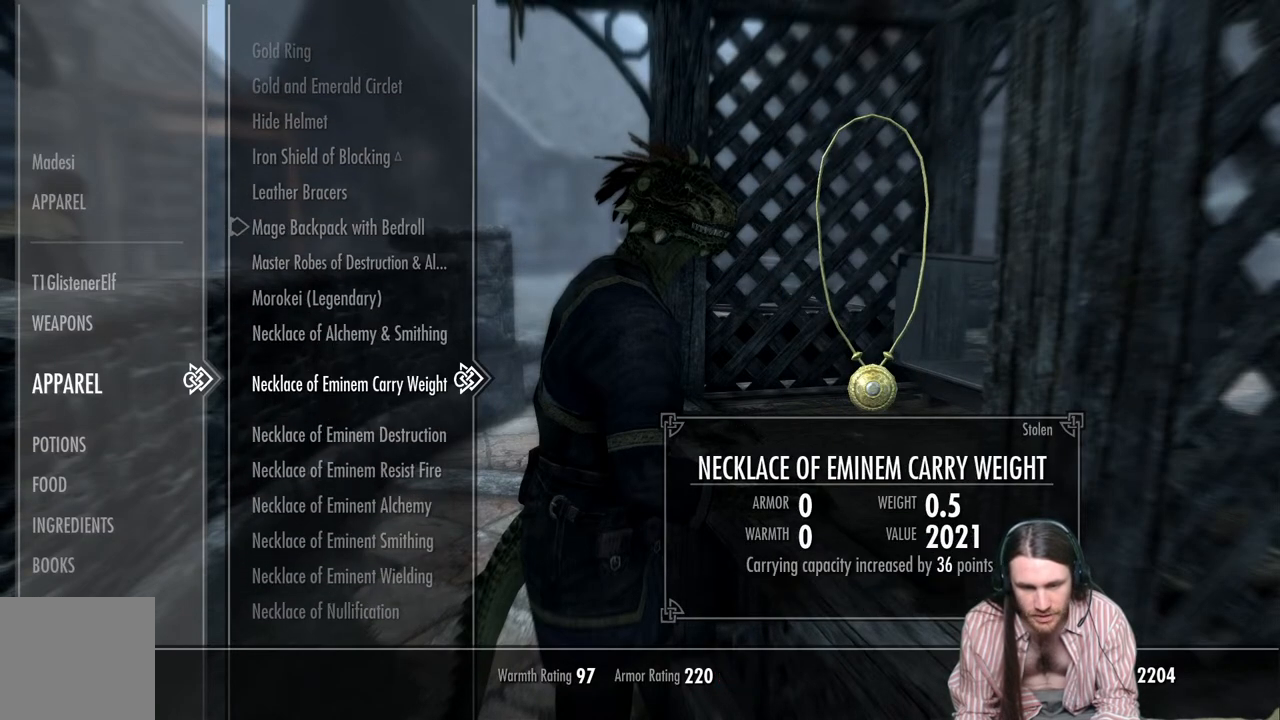
{"buttons": [], "left_stick": "center", "right_stick": "center", "events": [[17, "DPAD_DOWN", "up"], [183, "DPAD_DOWN", "down"], [300, "DPAD_DOWN", "up"]]}
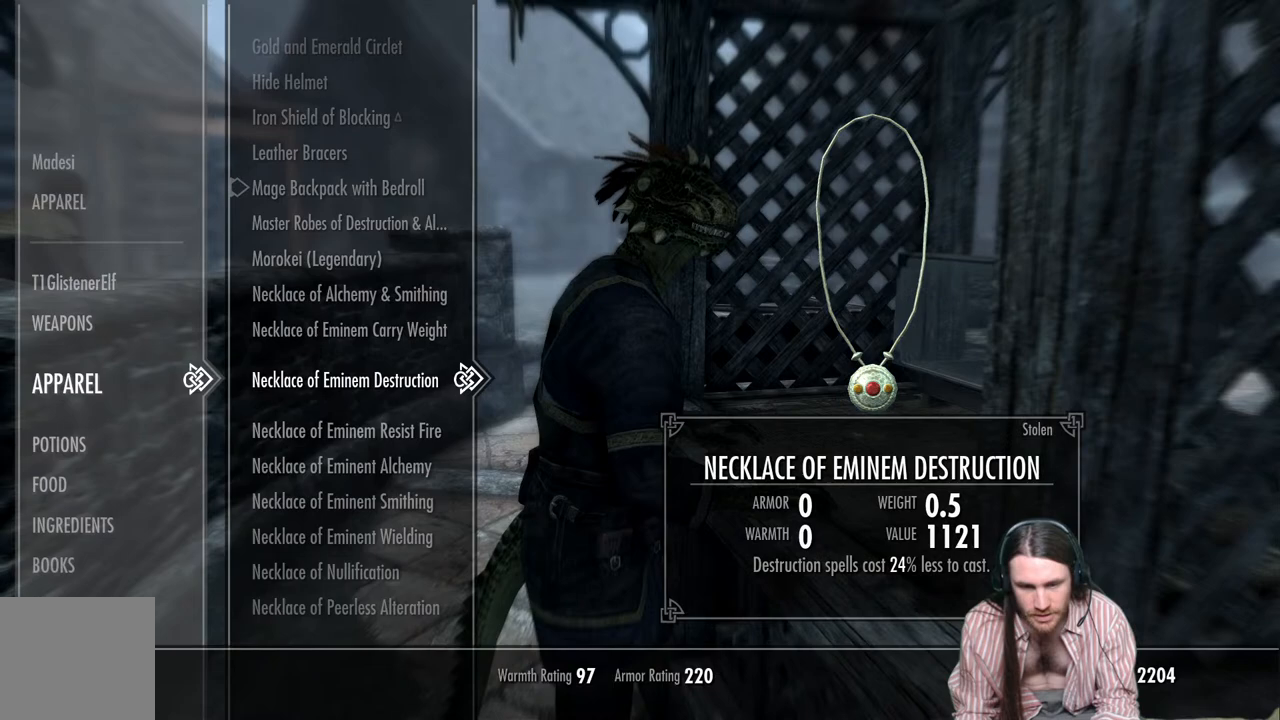
{"buttons": [], "left_stick": "center", "right_stick": "center", "events": [[383, "DPAD_UP", "down"], [483, "DPAD_UP", "up"]]}
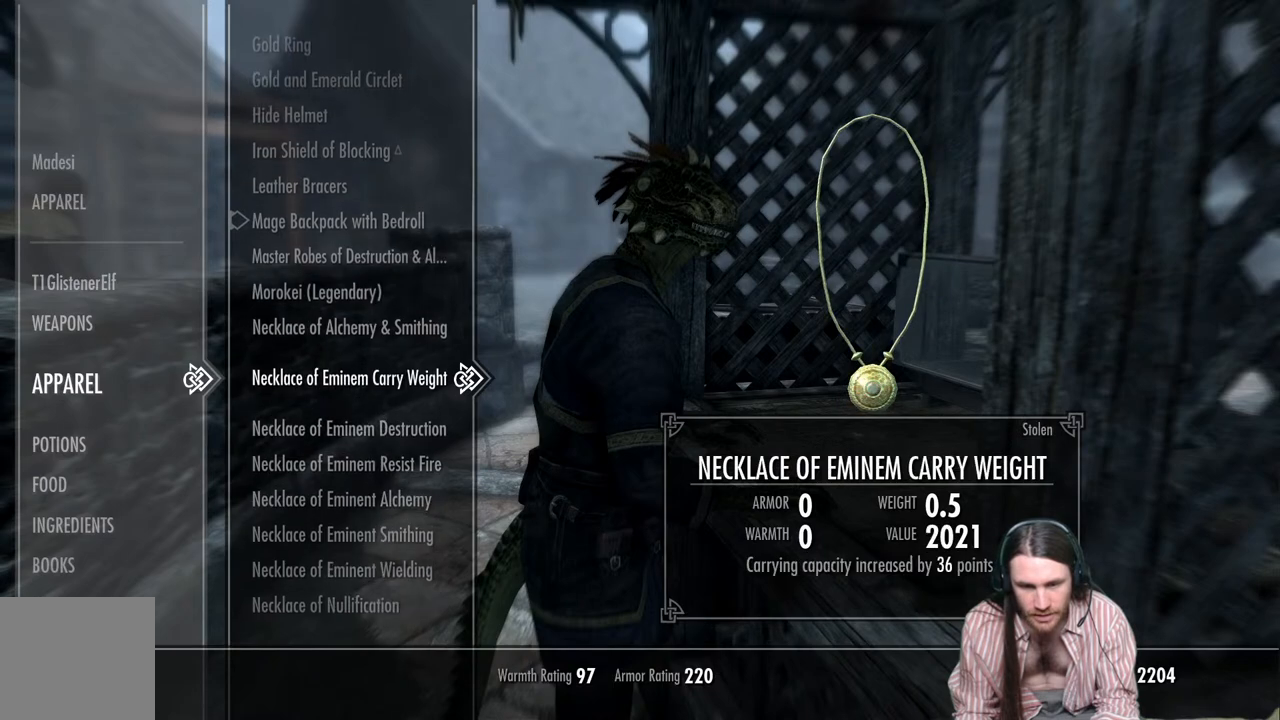
{"buttons": [], "left_stick": "center", "right_stick": "center", "events": [[100, "DPAD_UP", "down"], [200, "DPAD_UP", "up"], [383, "DPAD_DOWN", "down"], [483, "DPAD_DOWN", "up"]]}
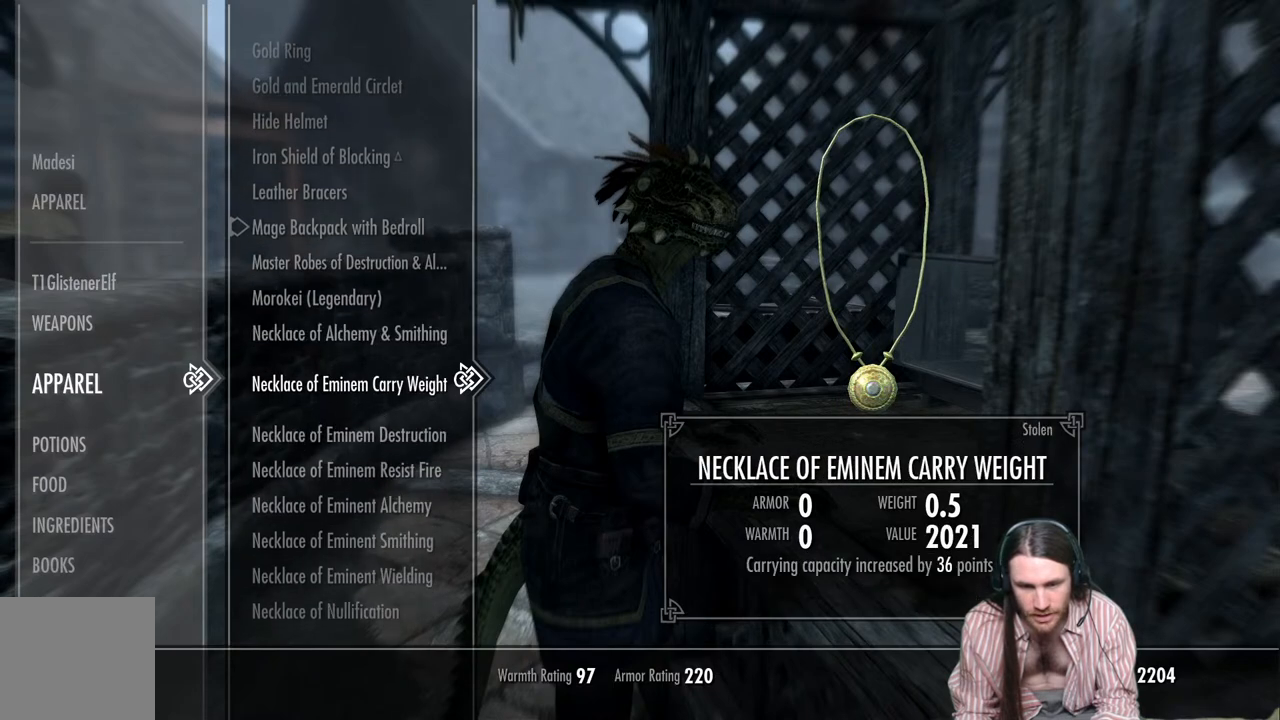
{"buttons": [], "left_stick": "center", "right_stick": "center", "events": [[267, "DPAD_DOWN", "down"], [367, "DPAD_DOWN", "up"]]}
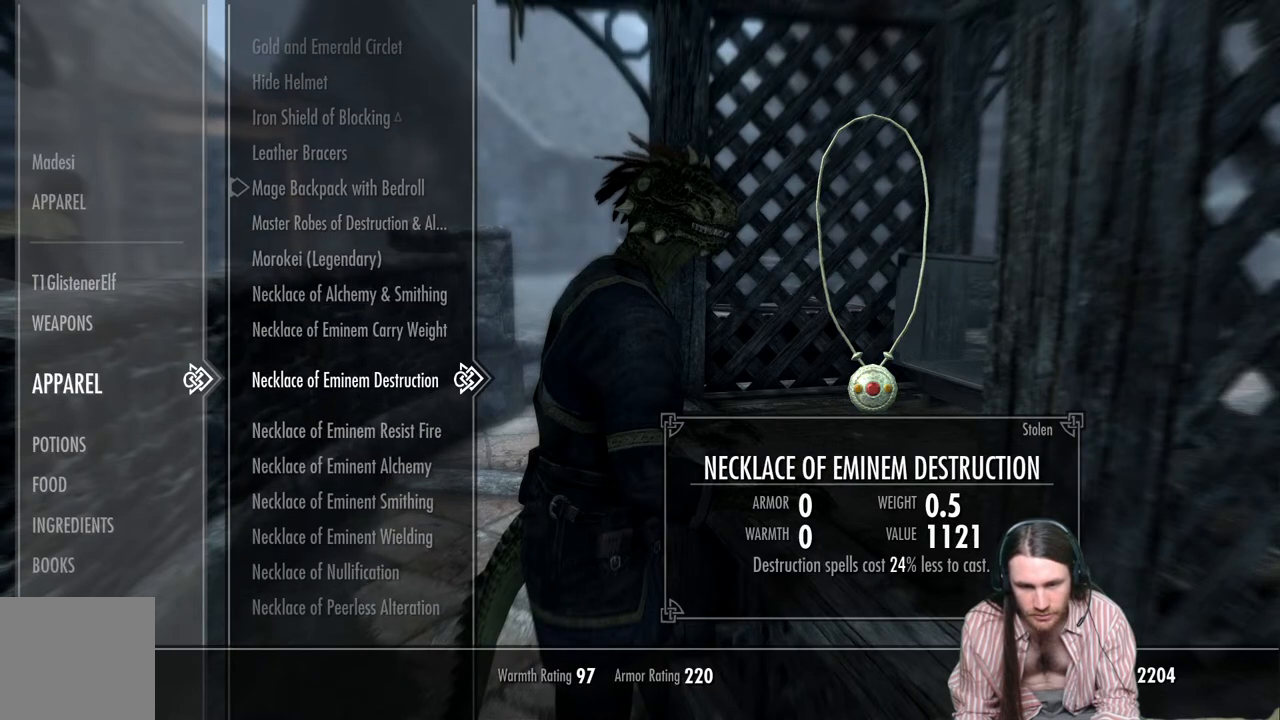
{"buttons": [], "left_stick": "center", "right_stick": "center", "events": [[267, "DPAD_DOWN", "down"], [383, "DPAD_DOWN", "up"]]}
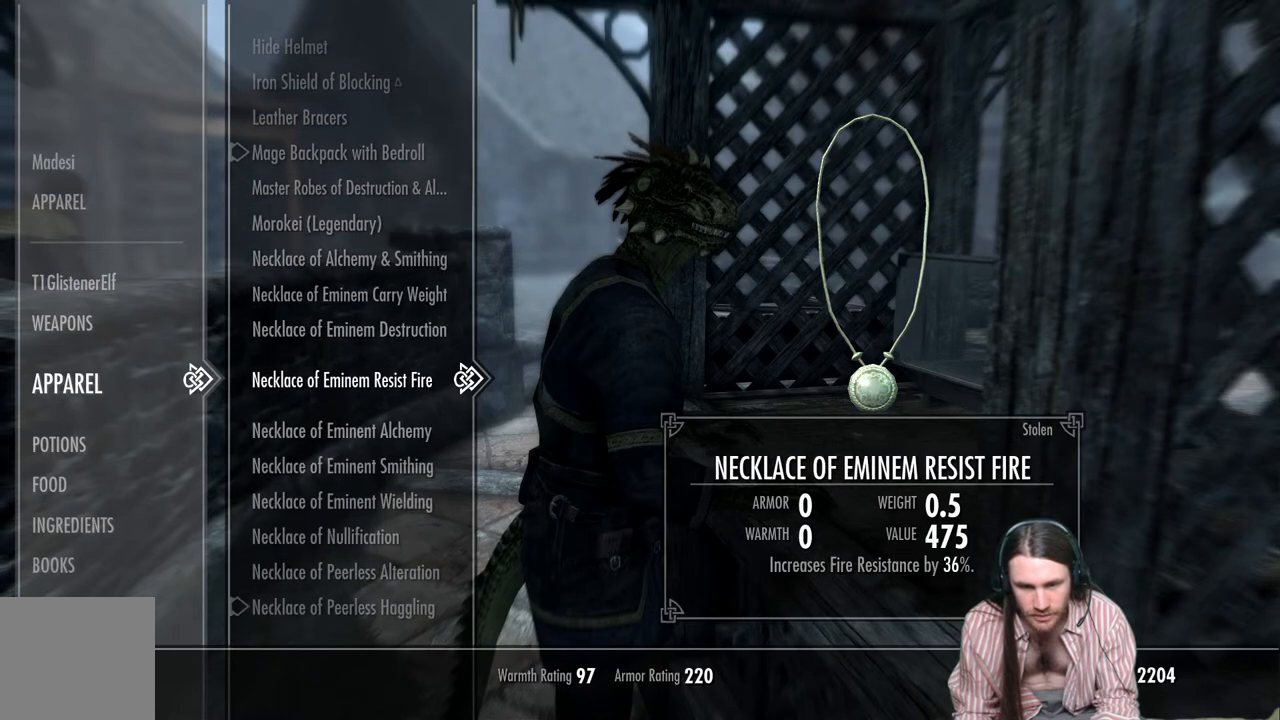
{"buttons": [], "left_stick": "center", "right_stick": "center", "events": [[67, "DPAD_DOWN", "down"], [183, "DPAD_DOWN", "up"]]}
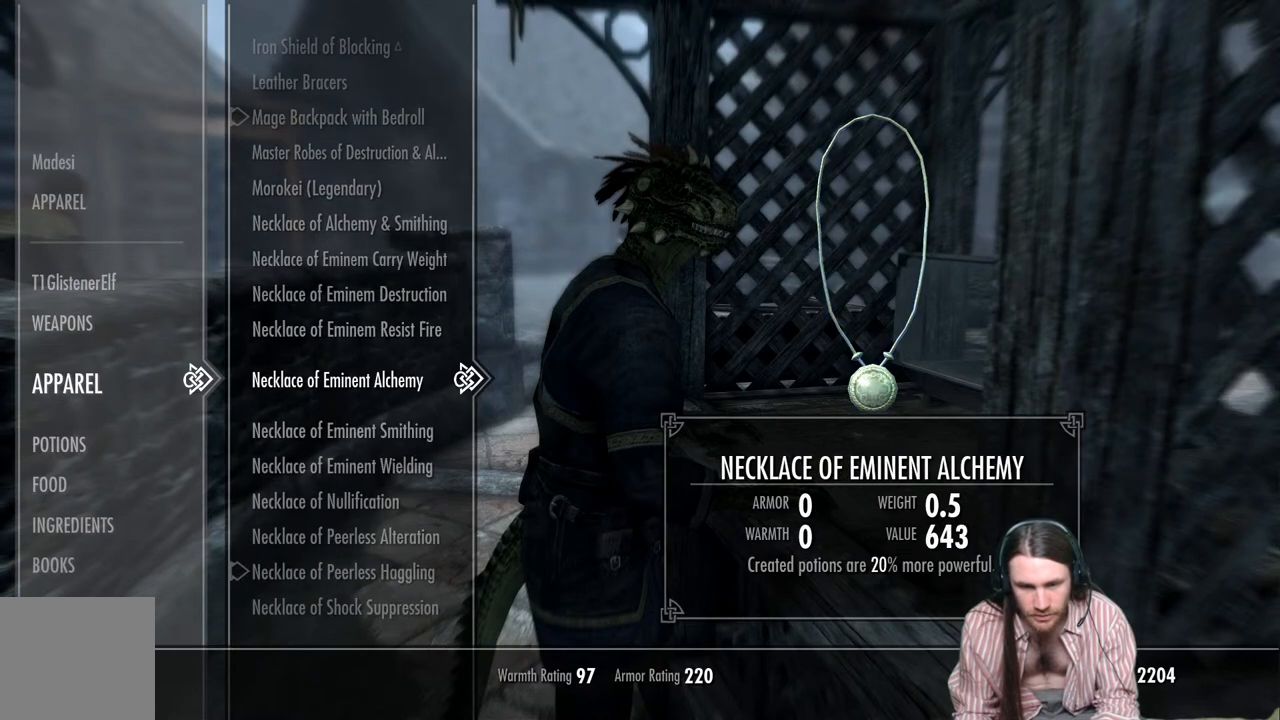
{"buttons": [], "left_stick": "center", "right_stick": "center", "events": []}
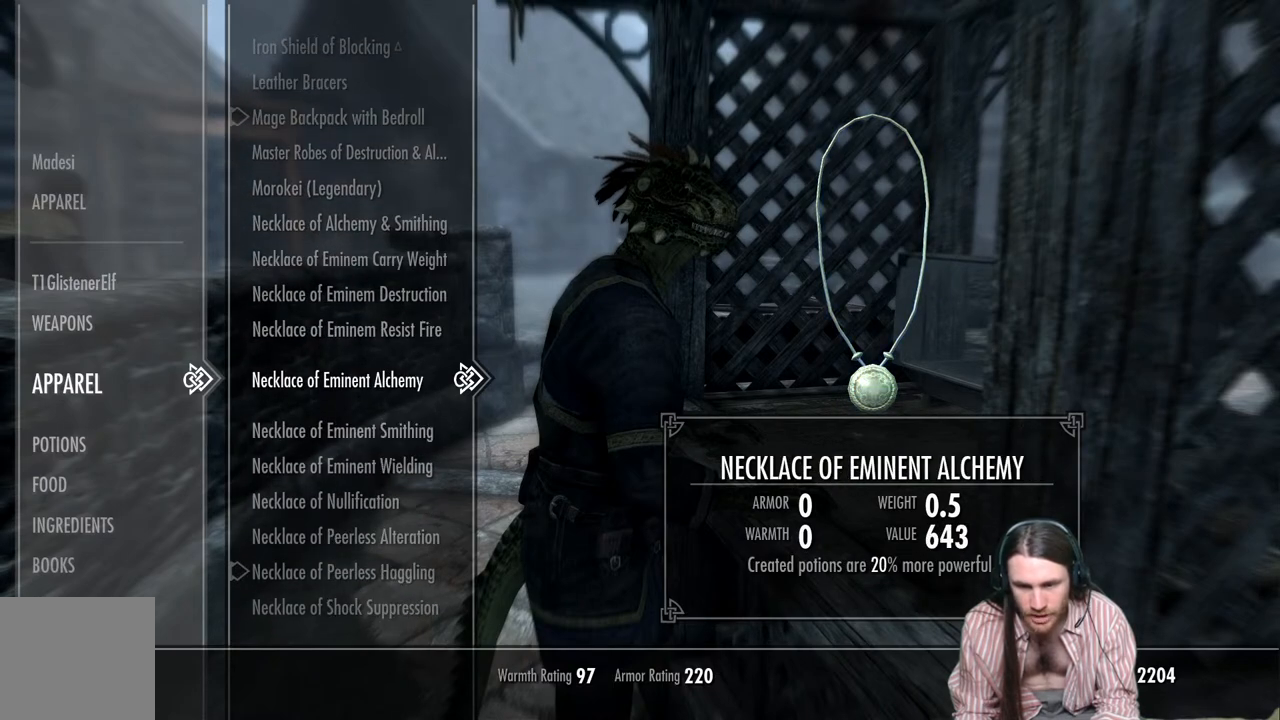
{"buttons": [], "left_stick": "center", "right_stick": "center", "events": []}
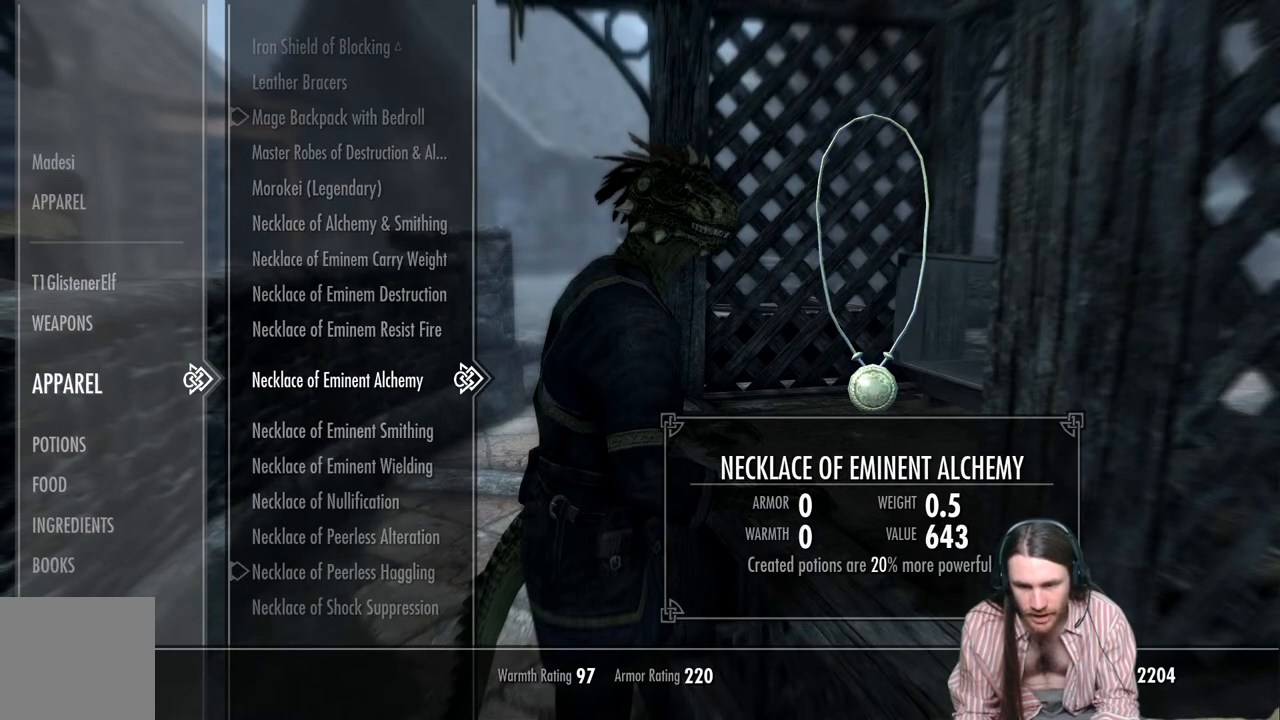
{"buttons": [], "left_stick": "center", "right_stick": "center", "events": []}
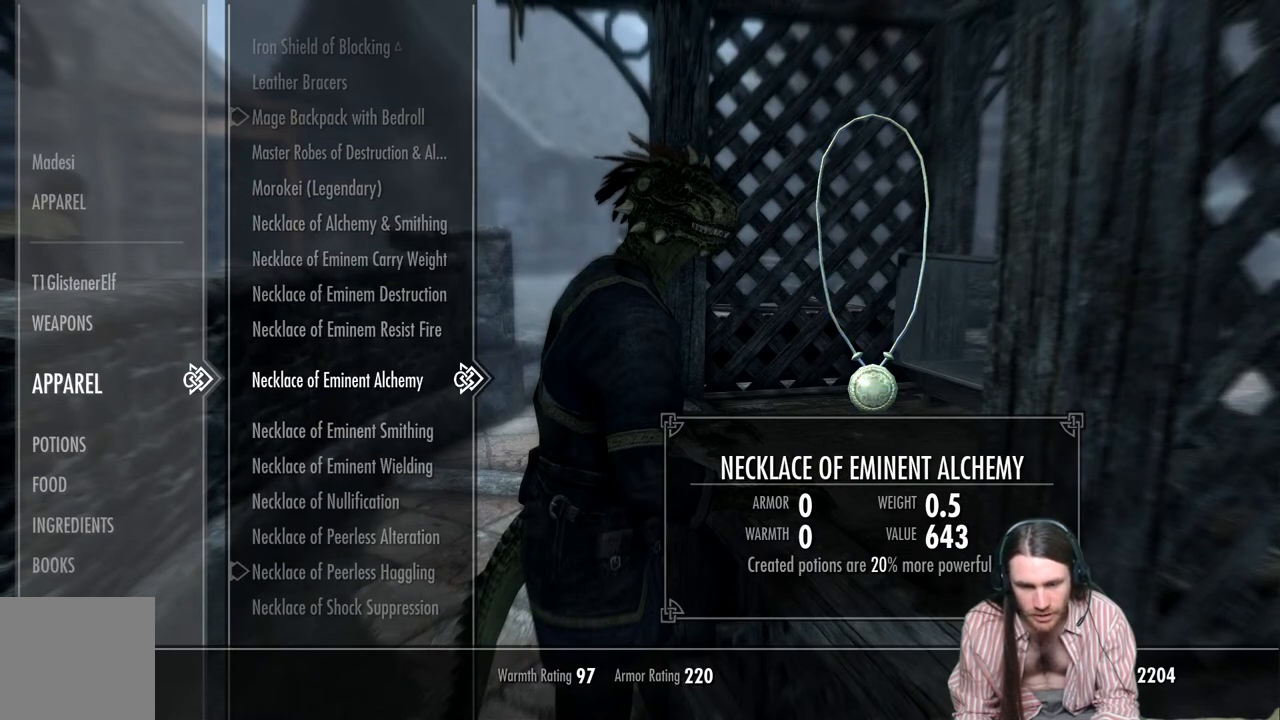
{"buttons": [], "left_stick": "center", "right_stick": "center", "events": []}
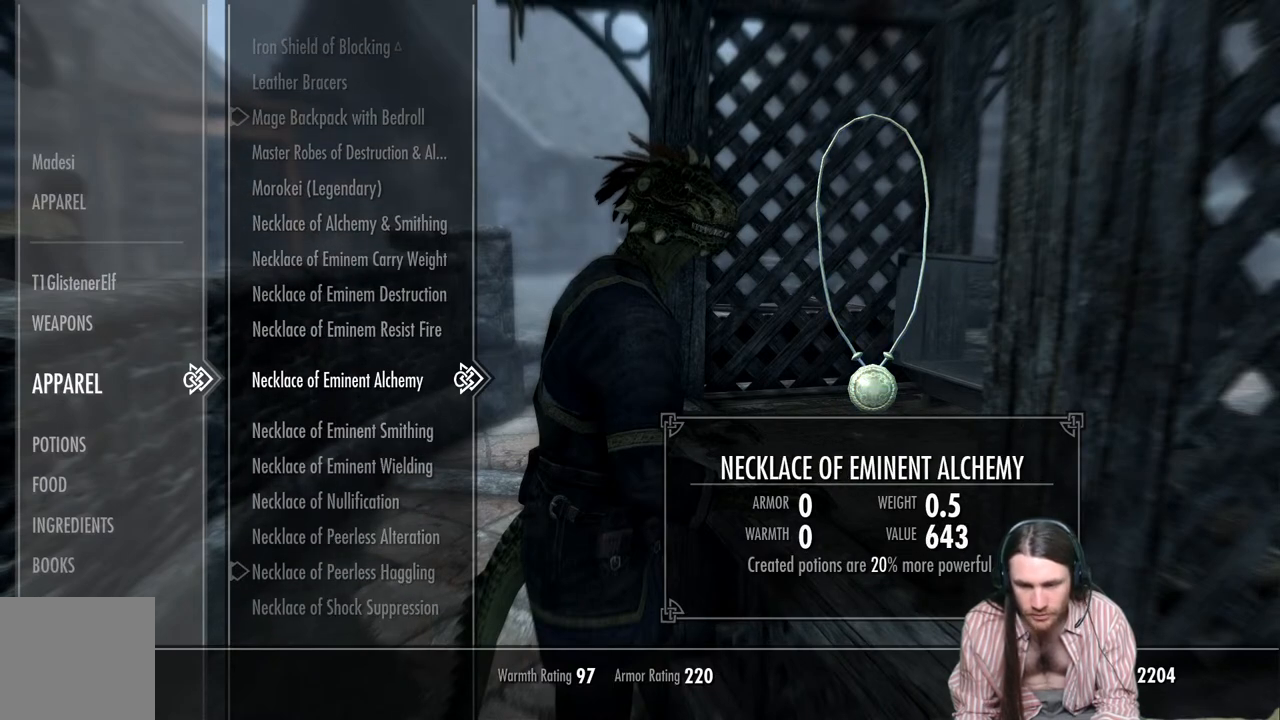
{"buttons": [], "left_stick": "center", "right_stick": "center", "events": []}
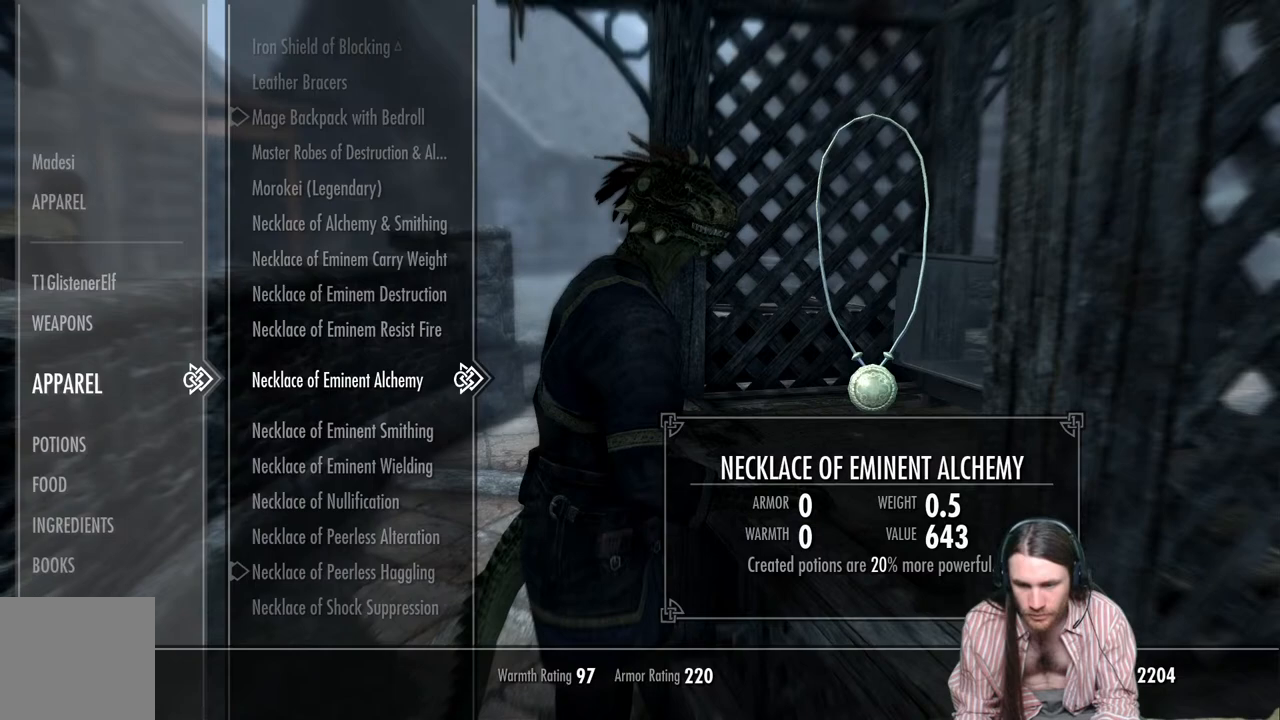
{"buttons": [], "left_stick": "center", "right_stick": "center", "events": []}
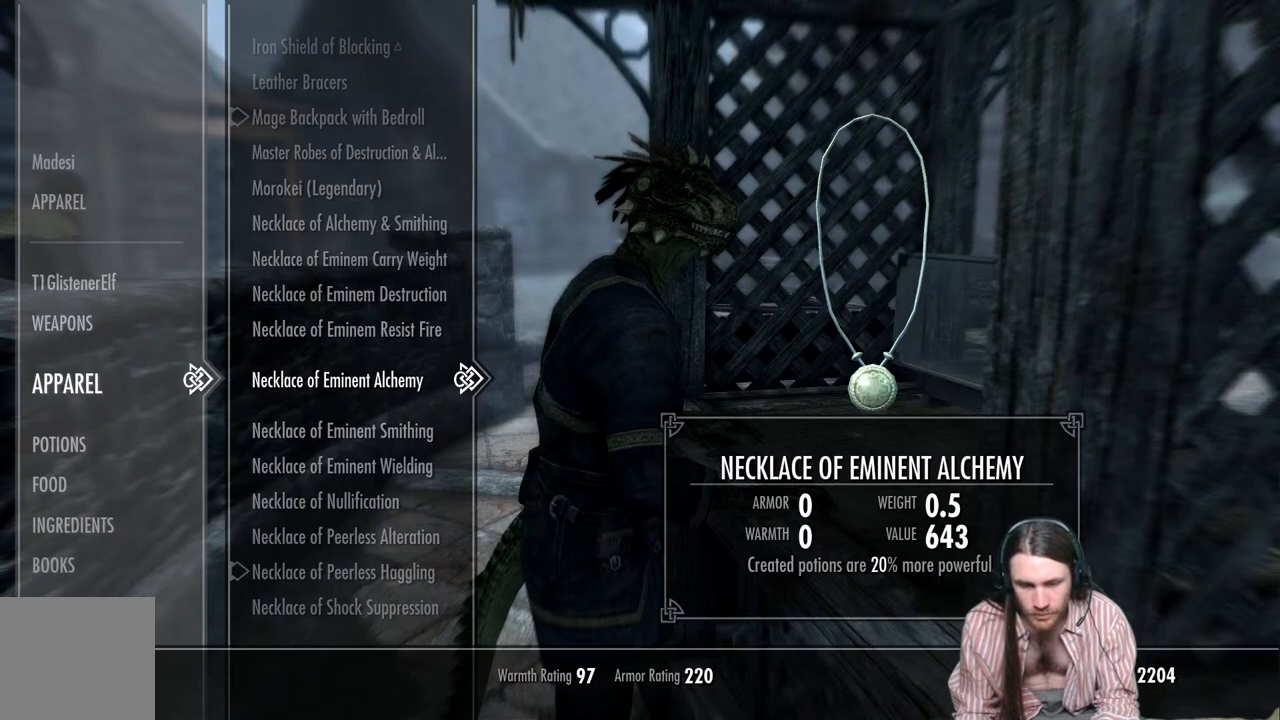
{"buttons": [], "left_stick": "center", "right_stick": "center", "events": [[350, "A", "down"], [433, "A", "up"]]}
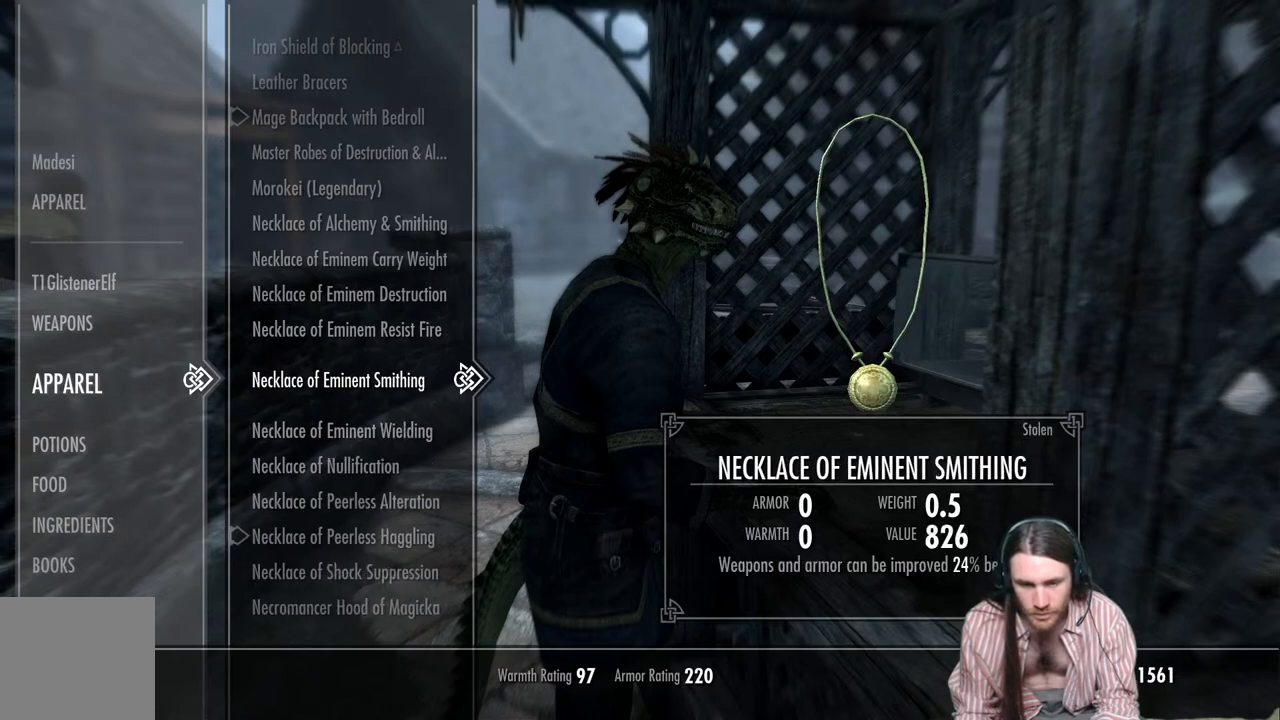
{"buttons": [], "left_stick": "center", "right_stick": "center", "events": []}